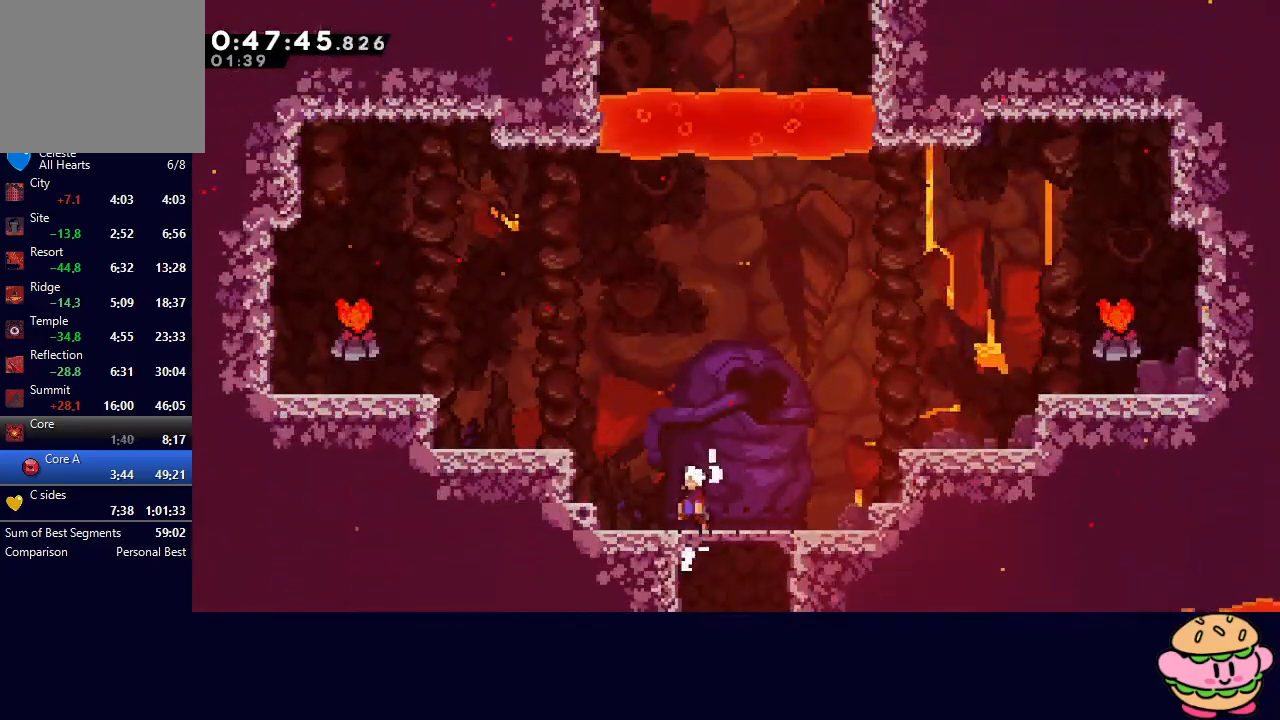
Gameplay with a controller (PlayStation layout); each line is a JSON object with the inputs held at the frame after it (dt_ms = milliseconds from this image to that frame). "events" lists button and stick changes between this image and that frame as [ms after this image, input, new state], when the widget could be followed in between. Not read: L3 R3.
{"dt_ms": 500, "buttons": ["CIRCLE", "R1", "DPAD_LEFT"], "left_stick": "center", "right_stick": "center", "events": [[267, "CIRCLE", "down"]]}
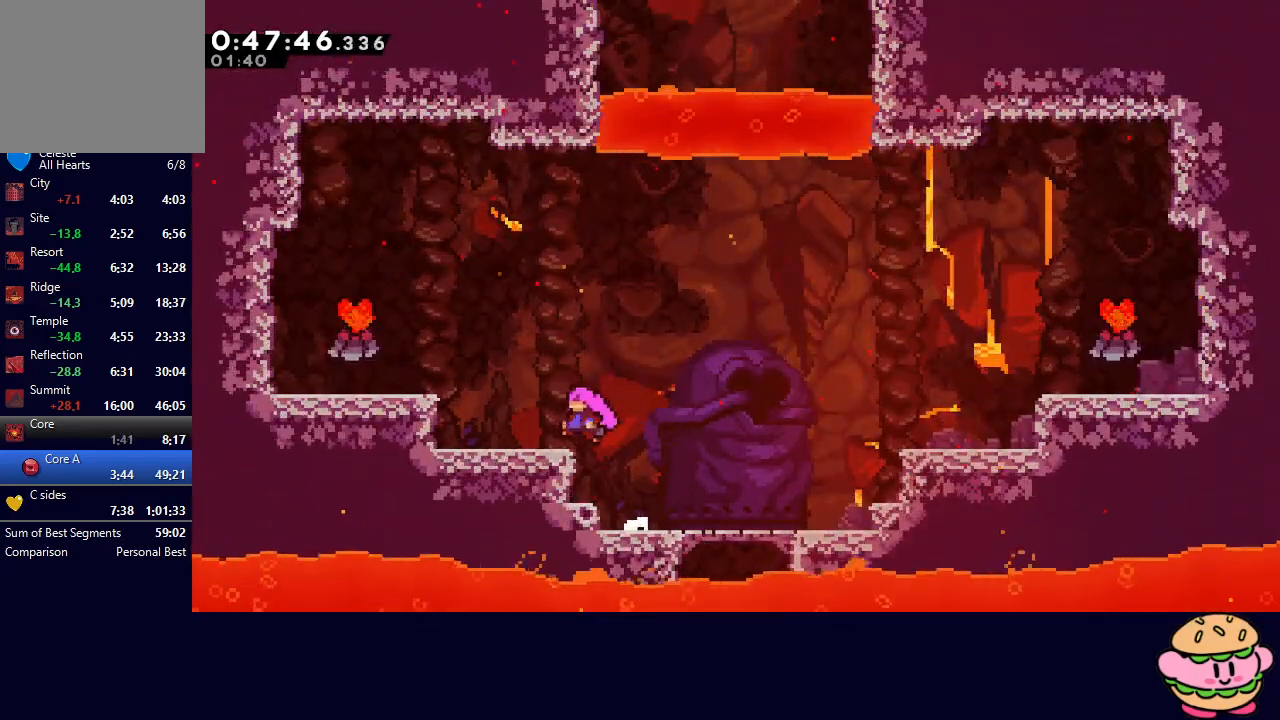
{"dt_ms": 500, "buttons": ["CIRCLE", "R1", "DPAD_LEFT"], "left_stick": "center", "right_stick": "center", "events": [[50, "CIRCLE", "up"], [217, "CIRCLE", "down"]]}
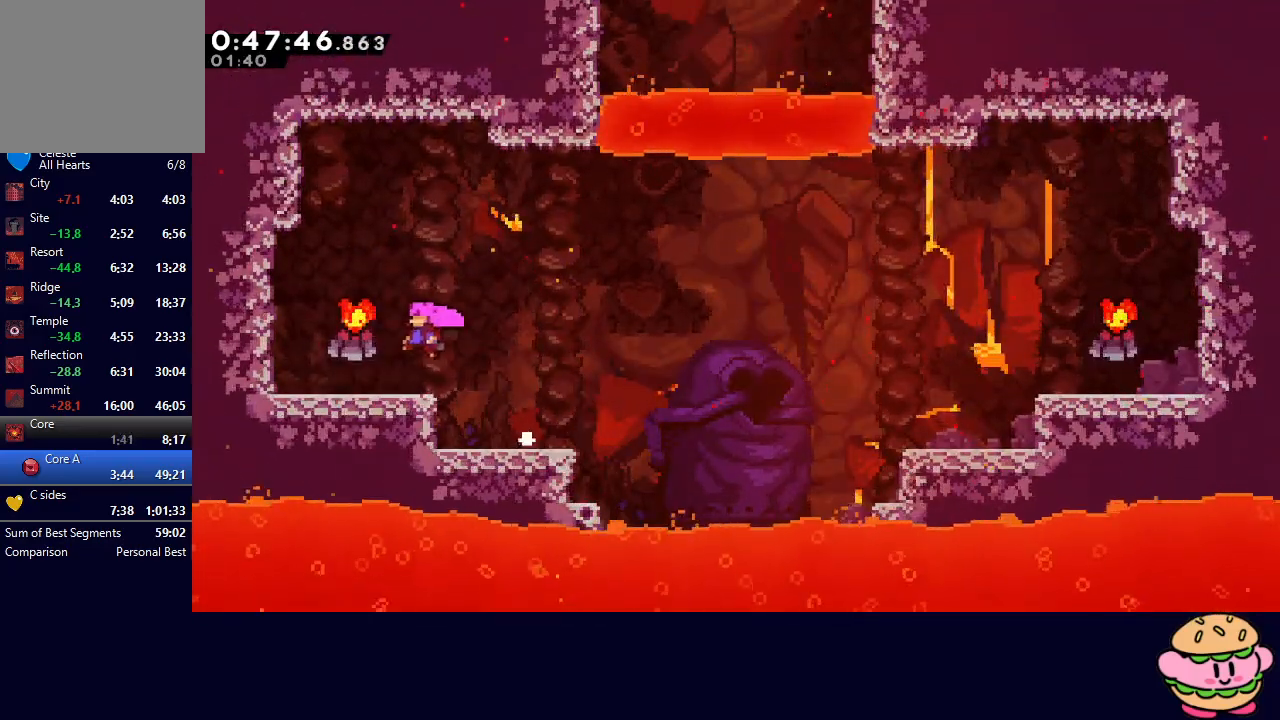
{"dt_ms": 500, "buttons": ["CIRCLE", "DPAD_RIGHT"], "left_stick": "center", "right_stick": "center", "events": [[100, "CIRCLE", "up"], [117, "DPAD_LEFT", "up"], [133, "R1", "up"], [233, "DPAD_RIGHT", "down"], [250, "CIRCLE", "down"]]}
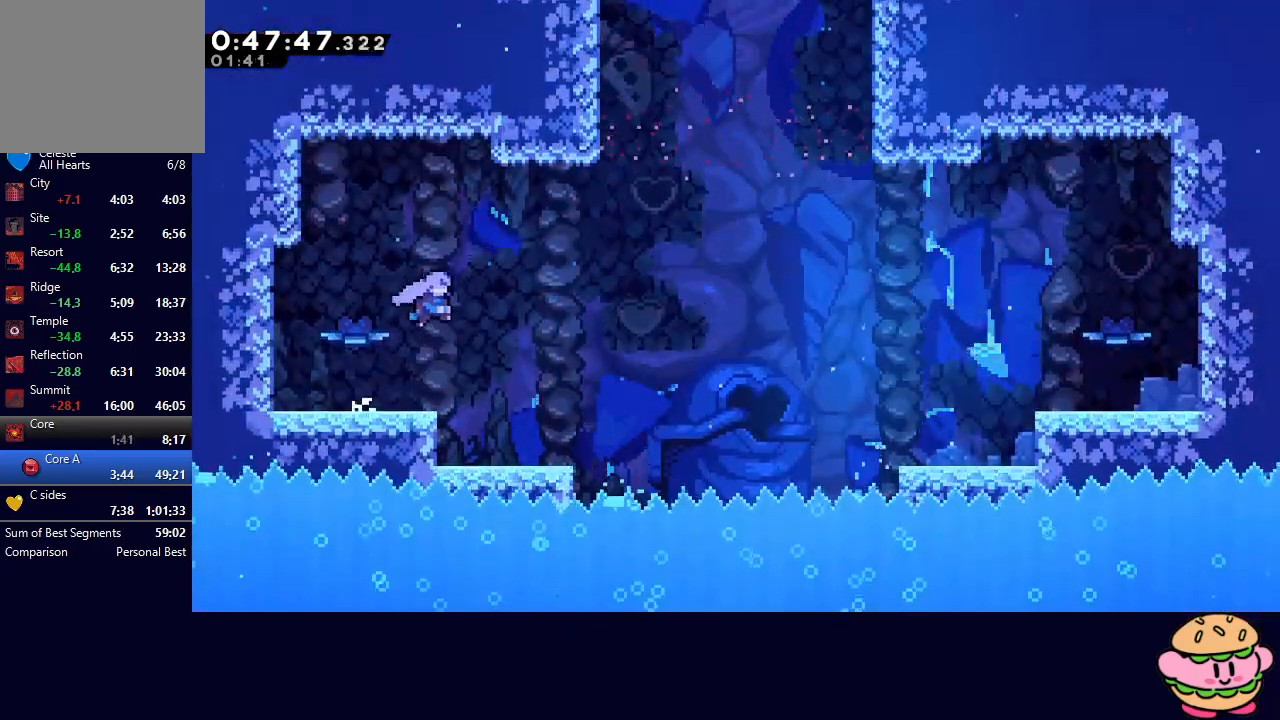
{"dt_ms": 500, "buttons": ["CROSS", "DPAD_UP"], "left_stick": "center", "right_stick": "center", "events": [[100, "DPAD_UP", "down"], [100, "L1", "down"], [383, "CIRCLE", "up"], [433, "L1", "up"], [467, "DPAD_RIGHT", "up"], [483, "CROSS", "down"]]}
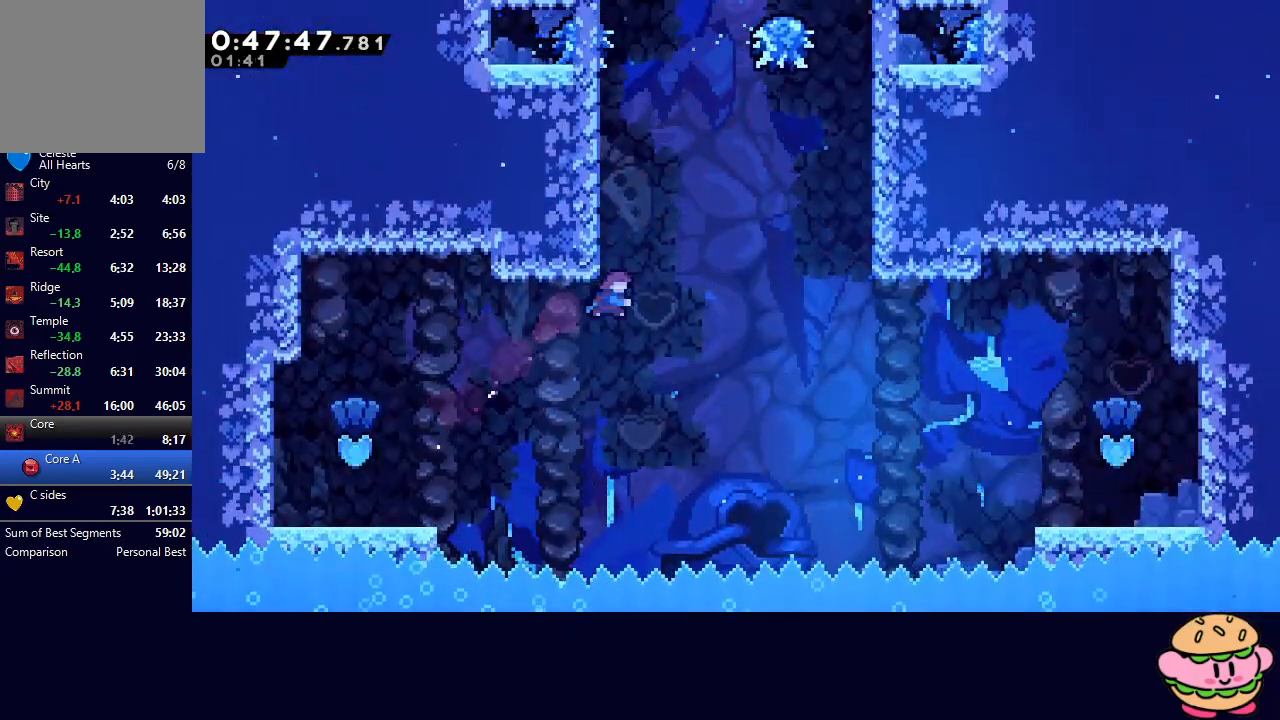
{"dt_ms": 500, "buttons": ["CIRCLE", "DPAD_RIGHT"], "left_stick": "center", "right_stick": "center", "events": [[150, "CROSS", "up"], [150, "DPAD_UP", "up"], [250, "CIRCLE", "down"], [250, "DPAD_RIGHT", "down"]]}
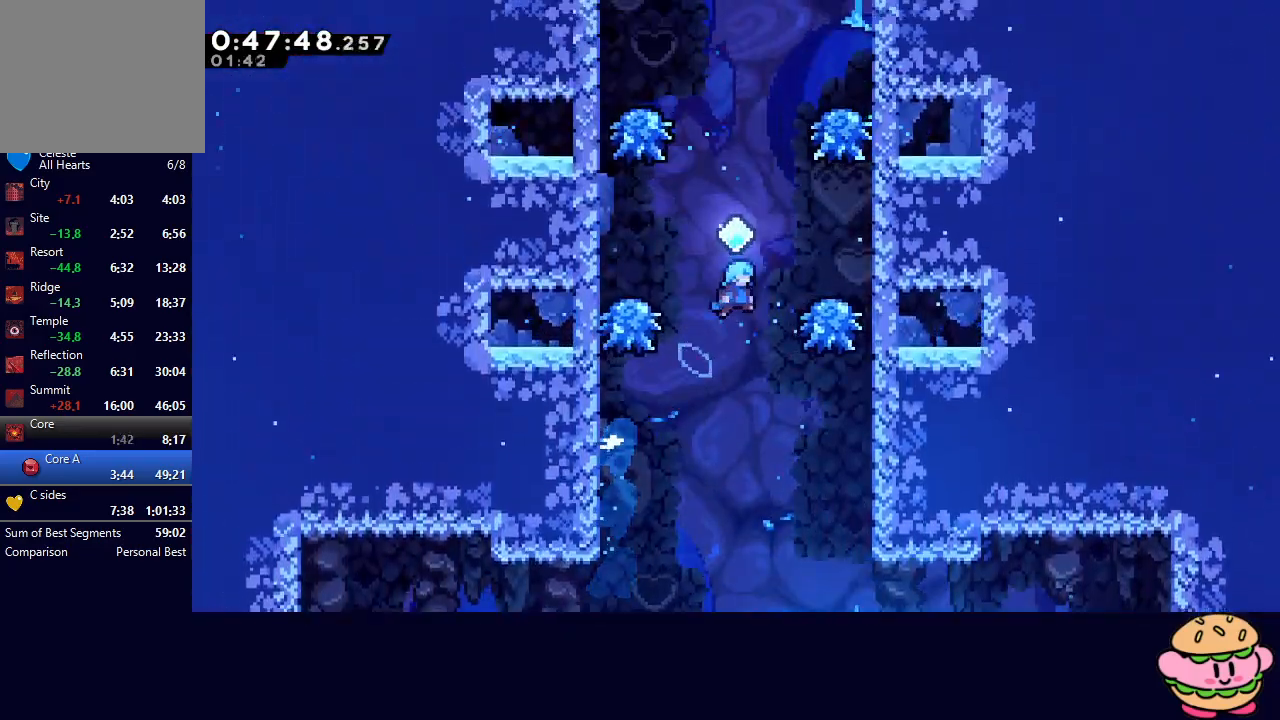
{"dt_ms": 500, "buttons": ["CROSS", "DPAD_UP"], "left_stick": "center", "right_stick": "center", "events": [[100, "DPAD_UP", "down"], [117, "L1", "down"], [333, "CIRCLE", "up"], [333, "L1", "up"], [367, "DPAD_RIGHT", "up"], [400, "CROSS", "down"]]}
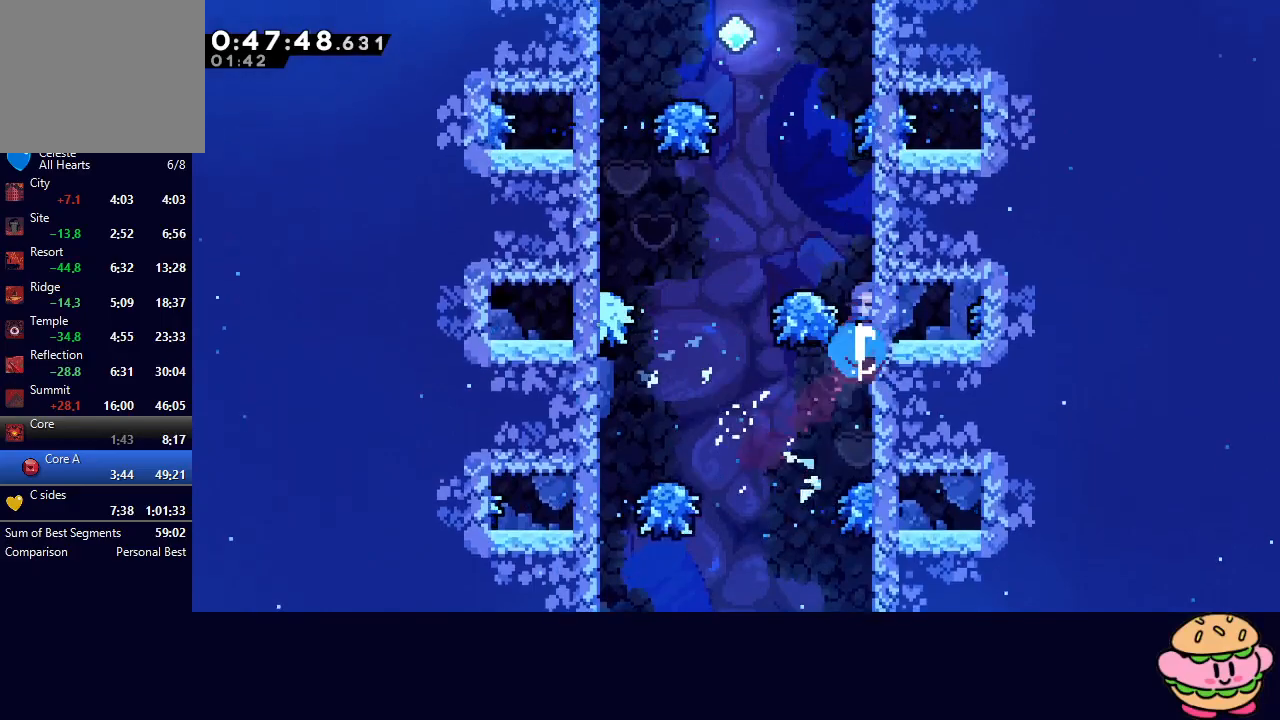
{"dt_ms": 500, "buttons": ["CIRCLE", "DPAD_LEFT"], "left_stick": "center", "right_stick": "center", "events": [[67, "CROSS", "up"], [83, "DPAD_UP", "up"], [183, "CIRCLE", "down"], [400, "DPAD_LEFT", "down"]]}
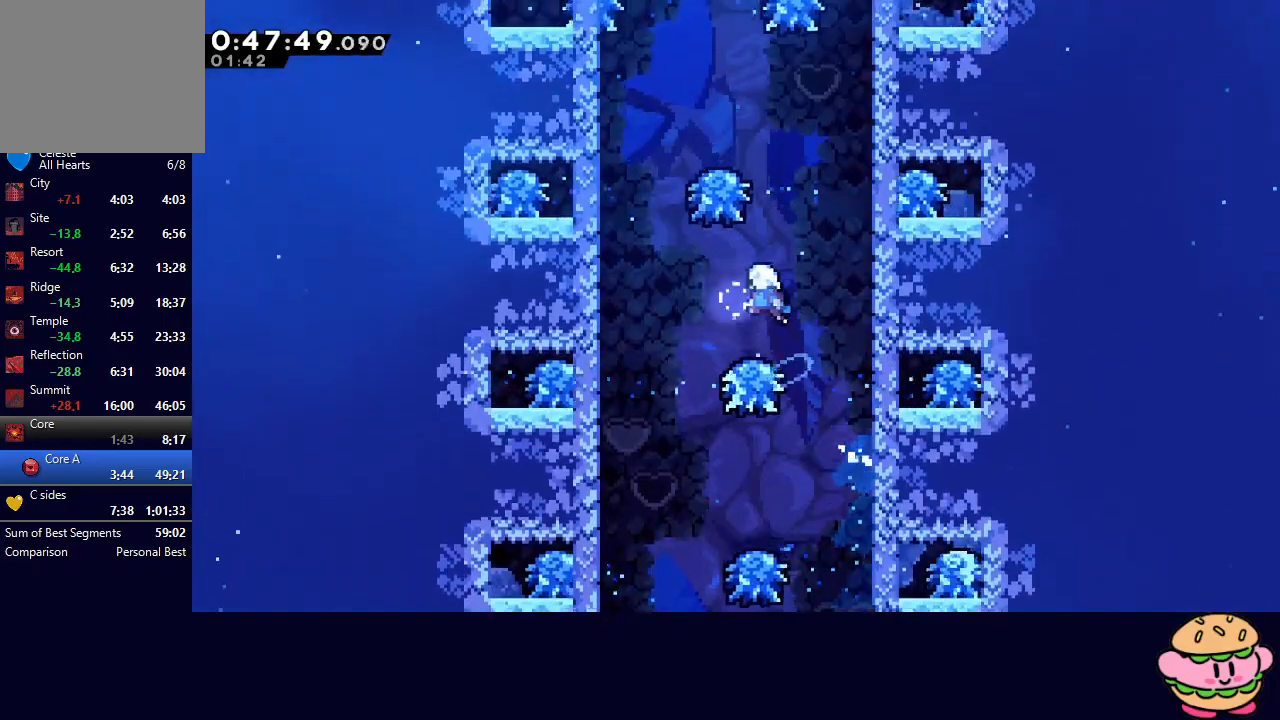
{"dt_ms": 500, "buttons": ["CROSS", "DPAD_UP"], "left_stick": "center", "right_stick": "center", "events": [[117, "DPAD_LEFT", "up"], [117, "DPAD_UP", "down"], [133, "DPAD_RIGHT", "down"], [150, "CROSS", "down"], [400, "CROSS", "up"], [417, "CIRCLE", "up"], [450, "DPAD_RIGHT", "up"], [500, "CROSS", "down"]]}
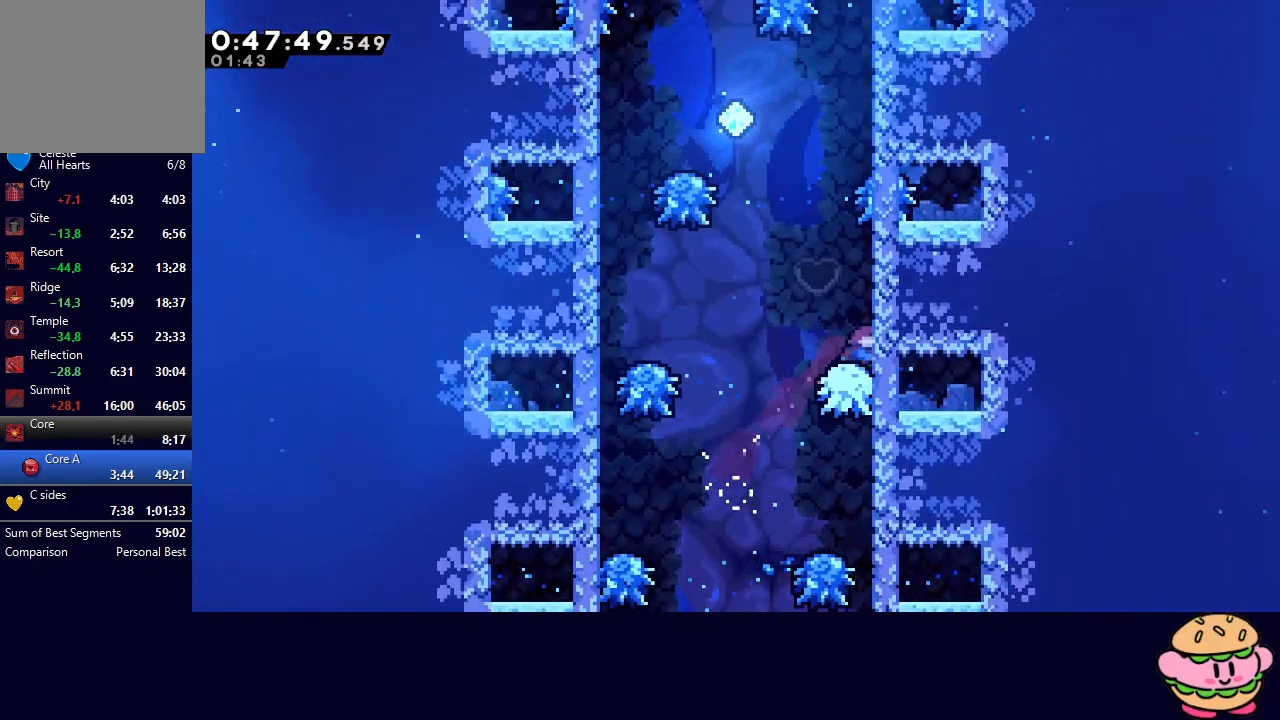
{"dt_ms": 500, "buttons": ["CIRCLE", "DPAD_UP"], "left_stick": "center", "right_stick": "center", "events": [[133, "CROSS", "up"], [167, "DPAD_UP", "up"], [200, "CIRCLE", "down"], [317, "DPAD_LEFT", "down"], [433, "DPAD_LEFT", "up"], [500, "DPAD_UP", "down"]]}
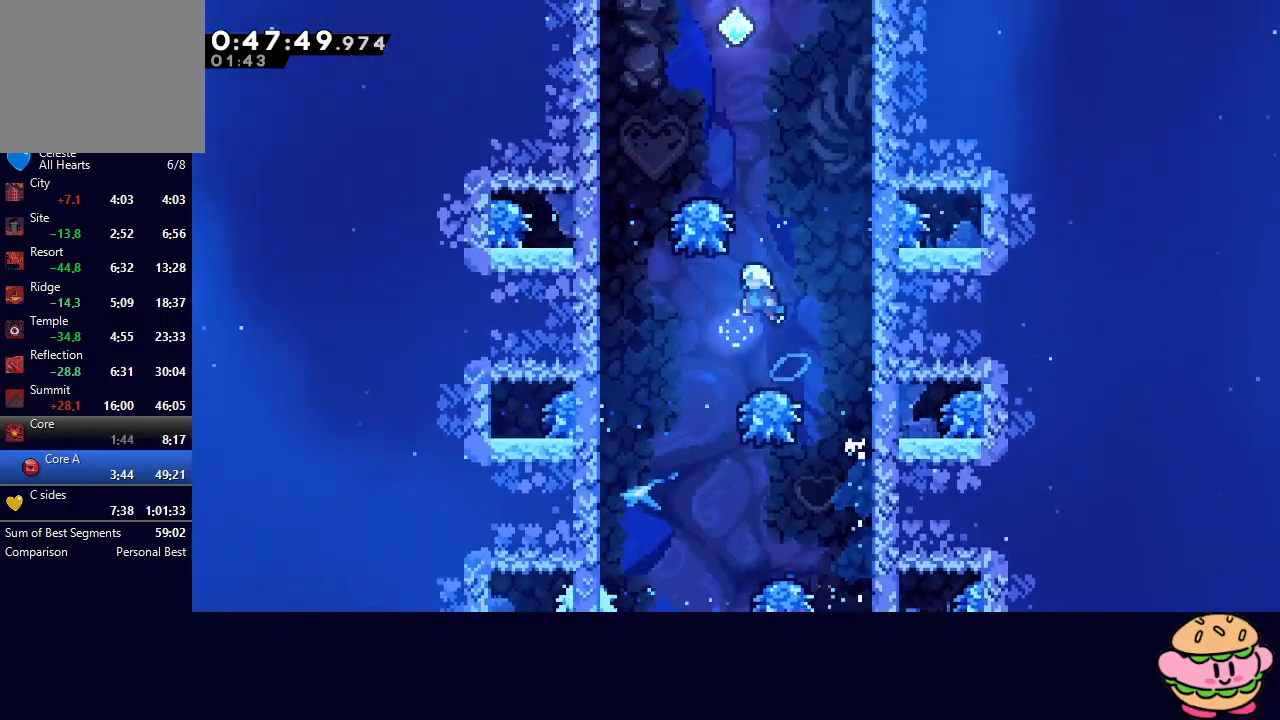
{"dt_ms": 500, "buttons": ["CROSS", "DPAD_UP"], "left_stick": "center", "right_stick": "center", "events": [[67, "CROSS", "down"], [183, "CROSS", "up"], [217, "CIRCLE", "up"], [367, "CROSS", "down"]]}
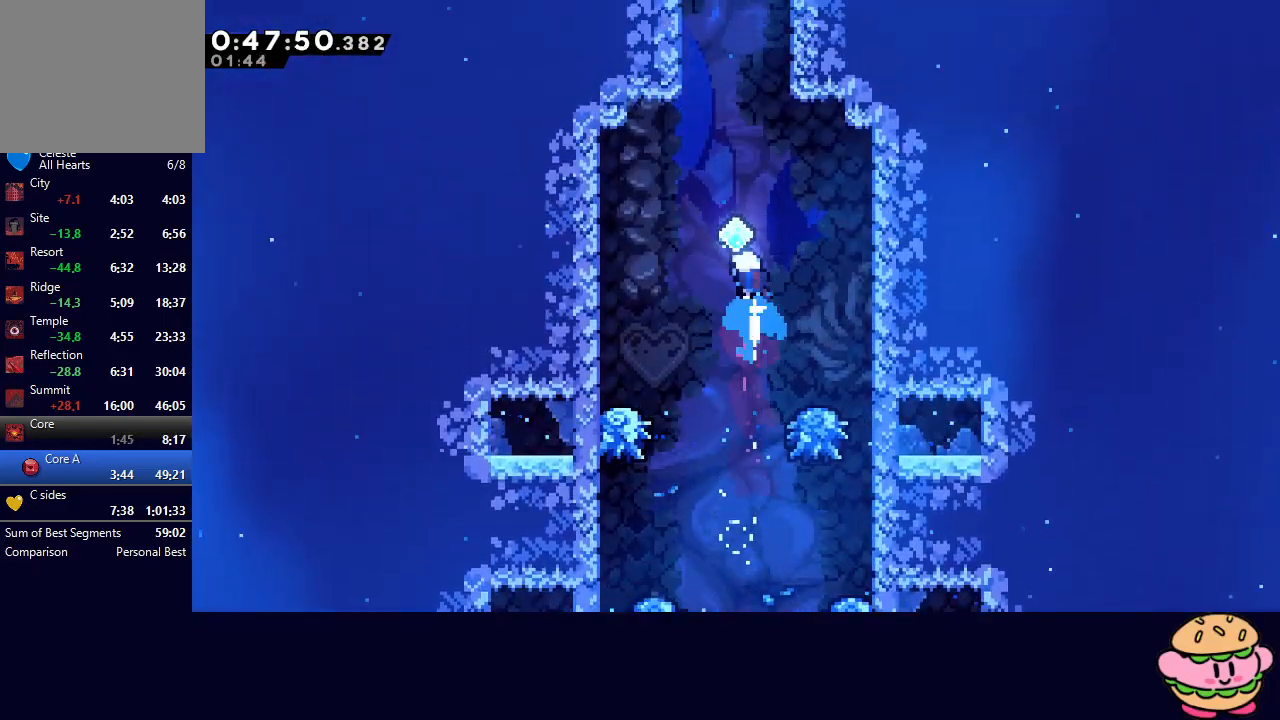
{"dt_ms": 500, "buttons": ["DPAD_RIGHT"], "left_stick": "center", "right_stick": "center", "events": [[17, "CROSS", "up"], [150, "CROSS", "down"], [317, "CROSS", "up"], [367, "DPAD_UP", "up"], [383, "DPAD_RIGHT", "down"]]}
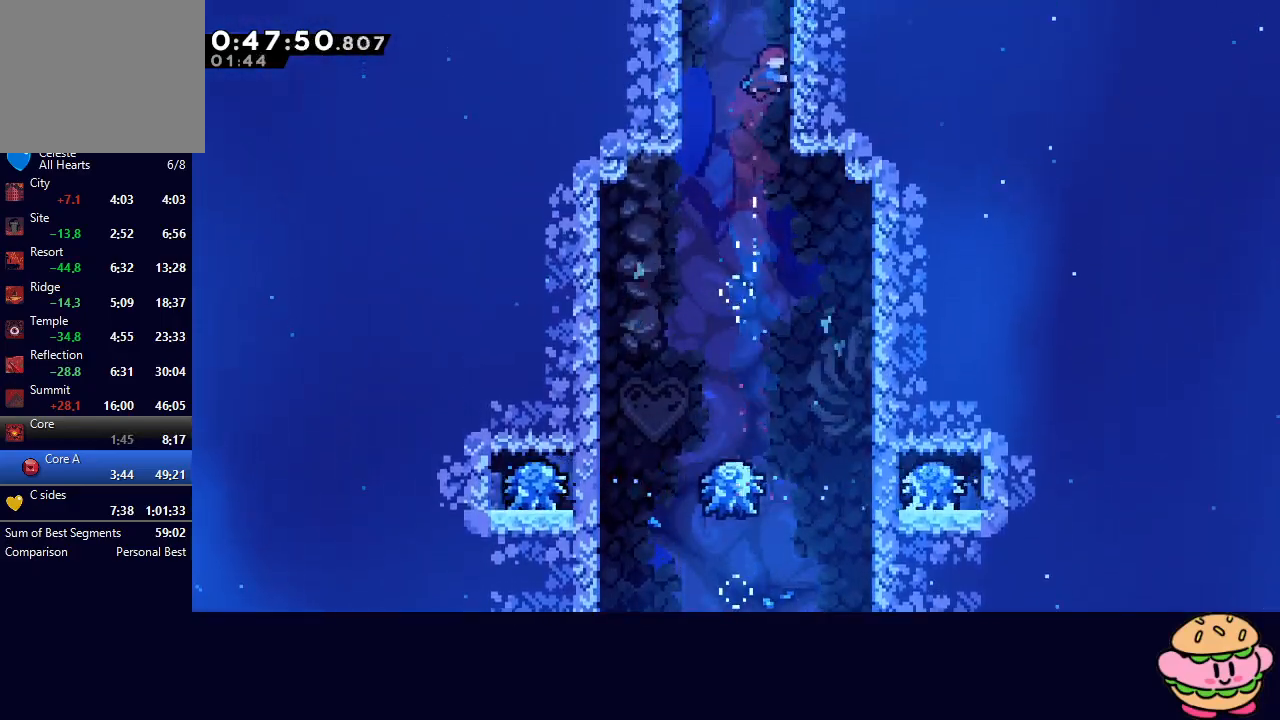
{"dt_ms": 500, "buttons": [], "left_stick": "center", "right_stick": "center", "events": [[50, "DPAD_UP", "down"], [67, "CROSS", "down"], [67, "DPAD_RIGHT", "up"], [233, "CROSS", "up"], [250, "DPAD_UP", "up"]]}
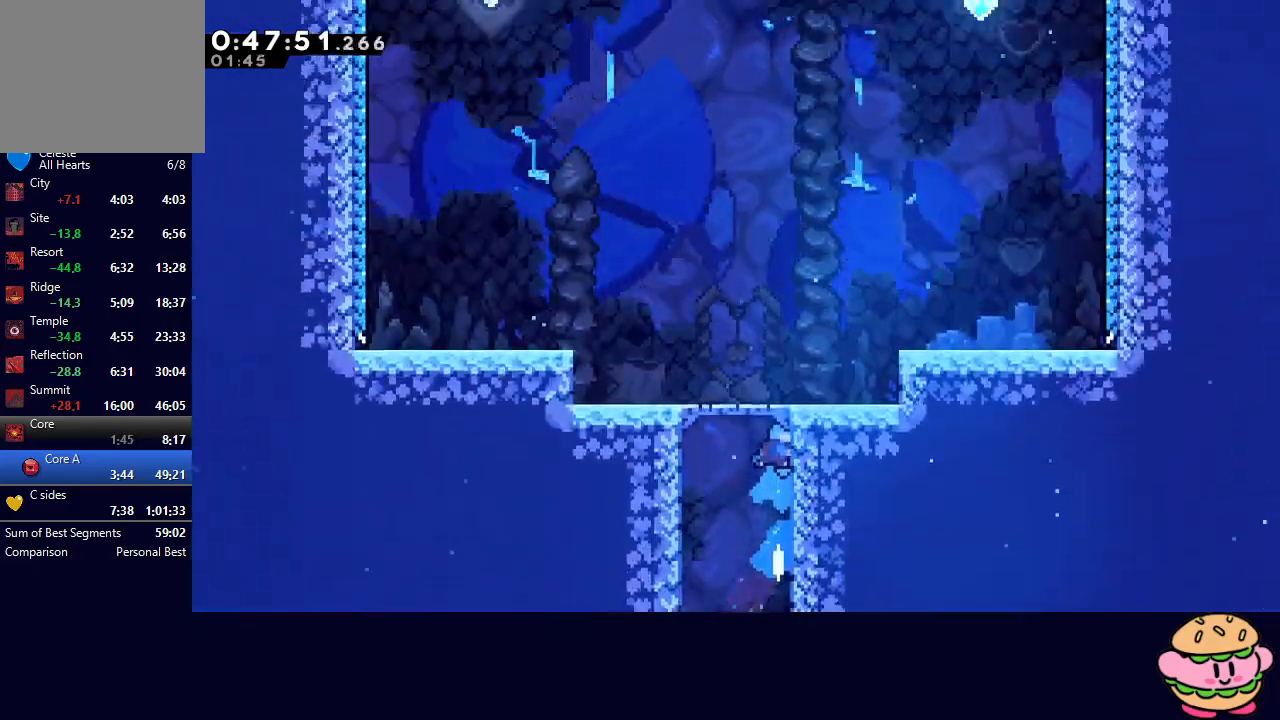
{"dt_ms": 500, "buttons": ["CIRCLE", "DPAD_LEFT"], "left_stick": "center", "right_stick": "center", "events": [[450, "CIRCLE", "down"], [483, "DPAD_LEFT", "down"]]}
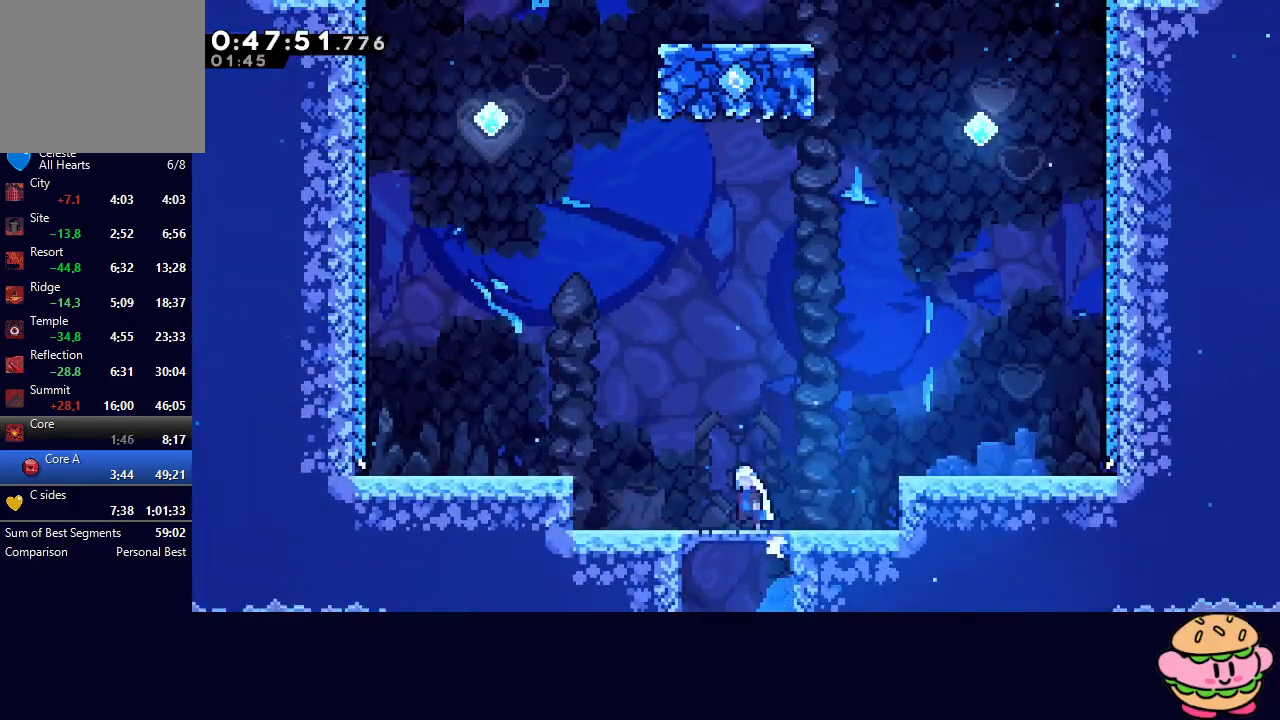
{"dt_ms": 500, "buttons": ["DPAD_UP", "DPAD_LEFT"], "left_stick": "center", "right_stick": "center", "events": [[233, "DPAD_UP", "down"], [283, "CROSS", "down"], [400, "CROSS", "up"], [417, "CIRCLE", "up"]]}
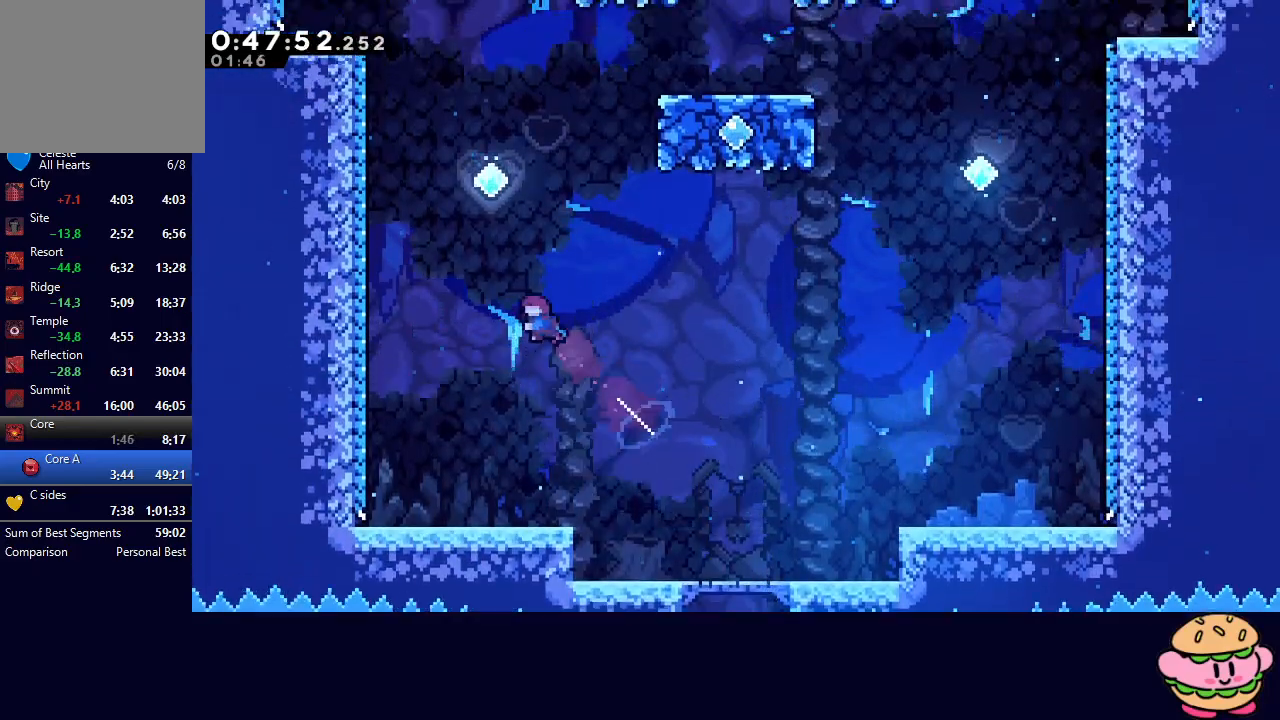
{"dt_ms": 500, "buttons": ["DPAD_RIGHT"], "left_stick": "center", "right_stick": "center", "events": [[17, "DPAD_LEFT", "up"], [117, "CROSS", "down"], [267, "CROSS", "up"], [283, "DPAD_UP", "up"], [350, "DPAD_RIGHT", "down"]]}
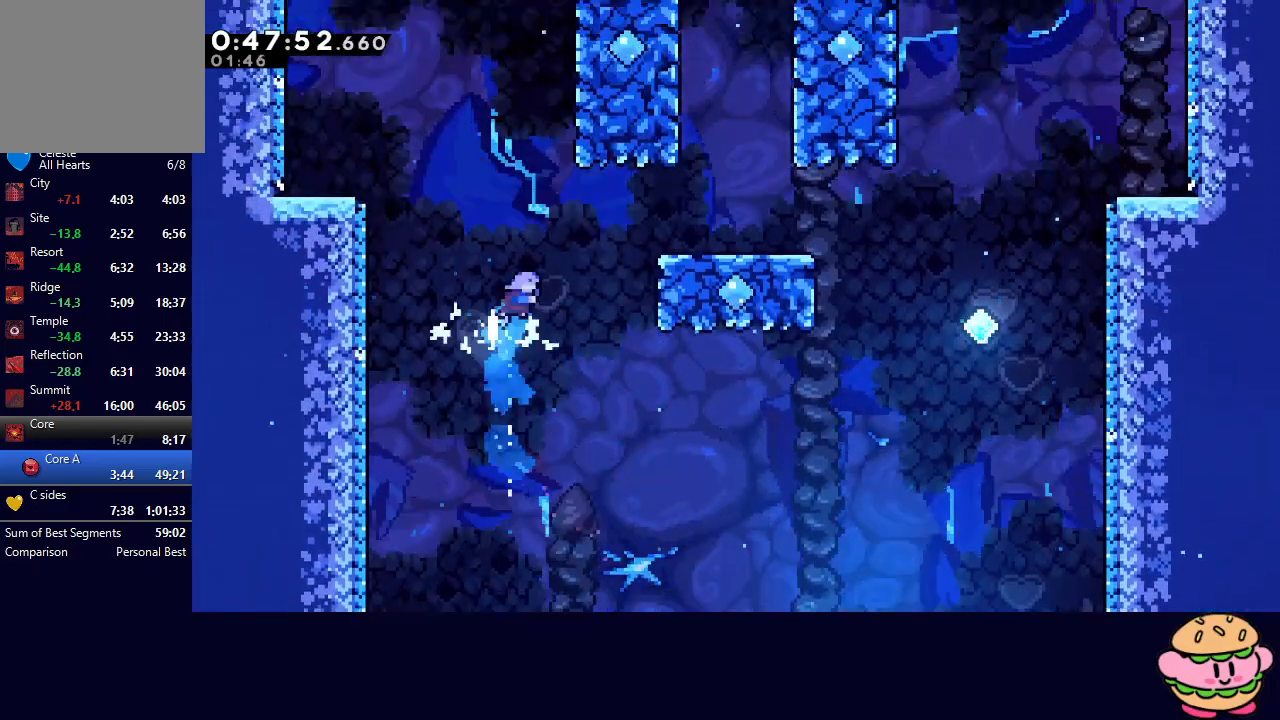
{"dt_ms": 500, "buttons": ["CIRCLE"], "left_stick": "center", "right_stick": "center", "events": [[117, "DPAD_UP", "down"], [133, "DPAD_RIGHT", "up"], [167, "CROSS", "down"], [300, "CROSS", "up"], [300, "DPAD_UP", "up"], [383, "CIRCLE", "down"]]}
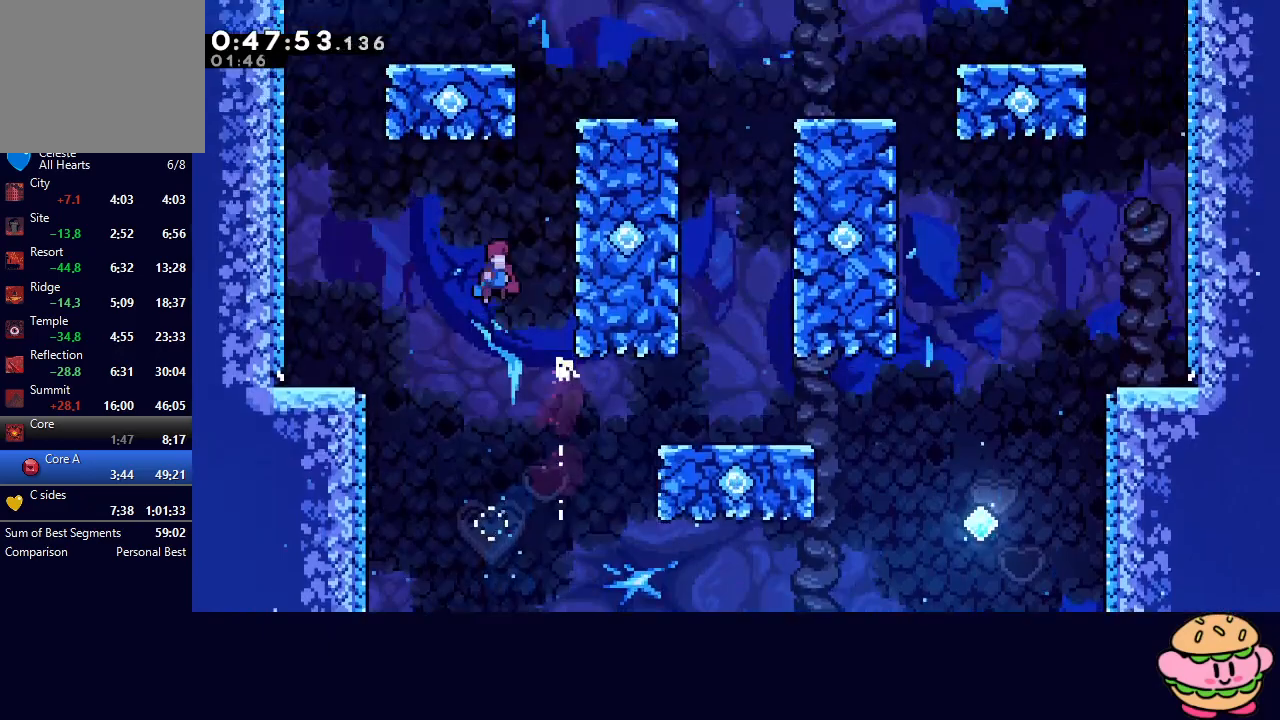
{"dt_ms": 500, "buttons": [], "left_stick": "center", "right_stick": "center", "events": [[150, "DPAD_RIGHT", "down"], [300, "CIRCLE", "up"], [300, "DPAD_UP", "down"], [317, "DPAD_RIGHT", "up"], [367, "CROSS", "down"], [483, "CROSS", "up"], [483, "DPAD_UP", "up"]]}
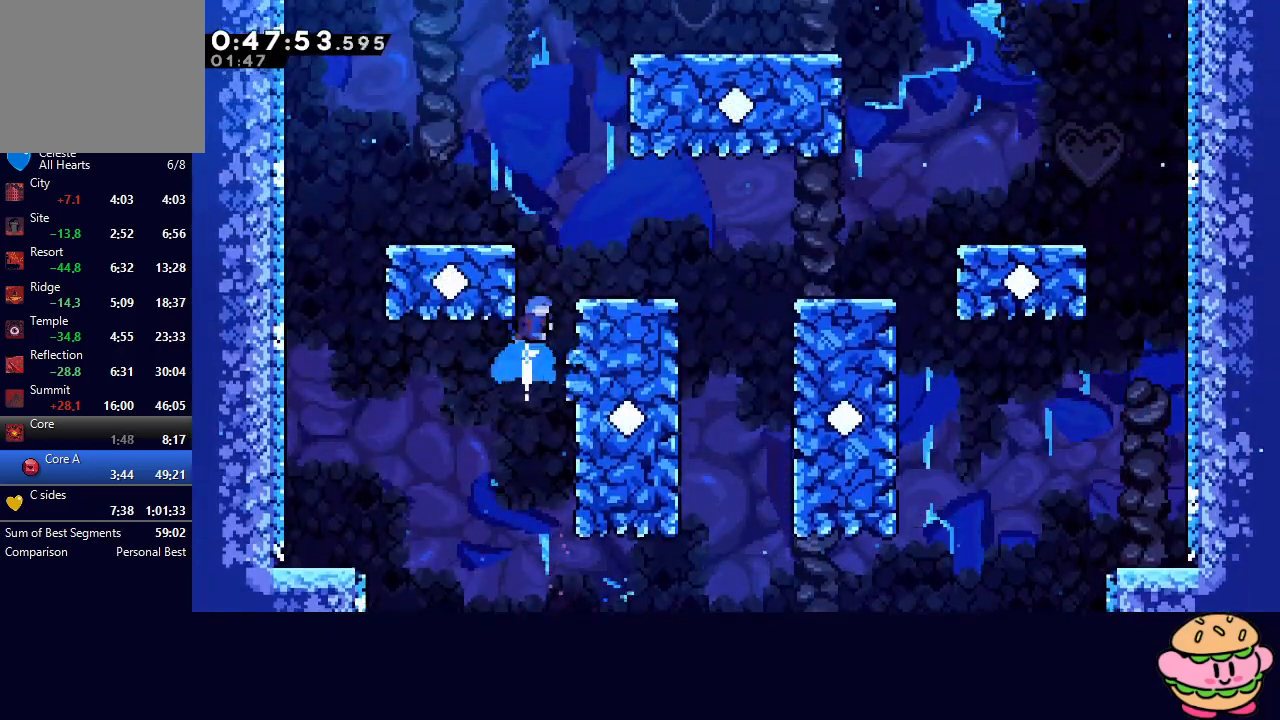
{"dt_ms": 500, "buttons": ["CIRCLE", "L2", "R1", "DPAD_RIGHT"], "left_stick": "center", "right_stick": "center", "events": [[83, "CIRCLE", "down"], [150, "R1", "down"], [200, "DPAD_RIGHT", "down"], [300, "L2", "down"], [400, "L2", "up"], [450, "L2", "down"]]}
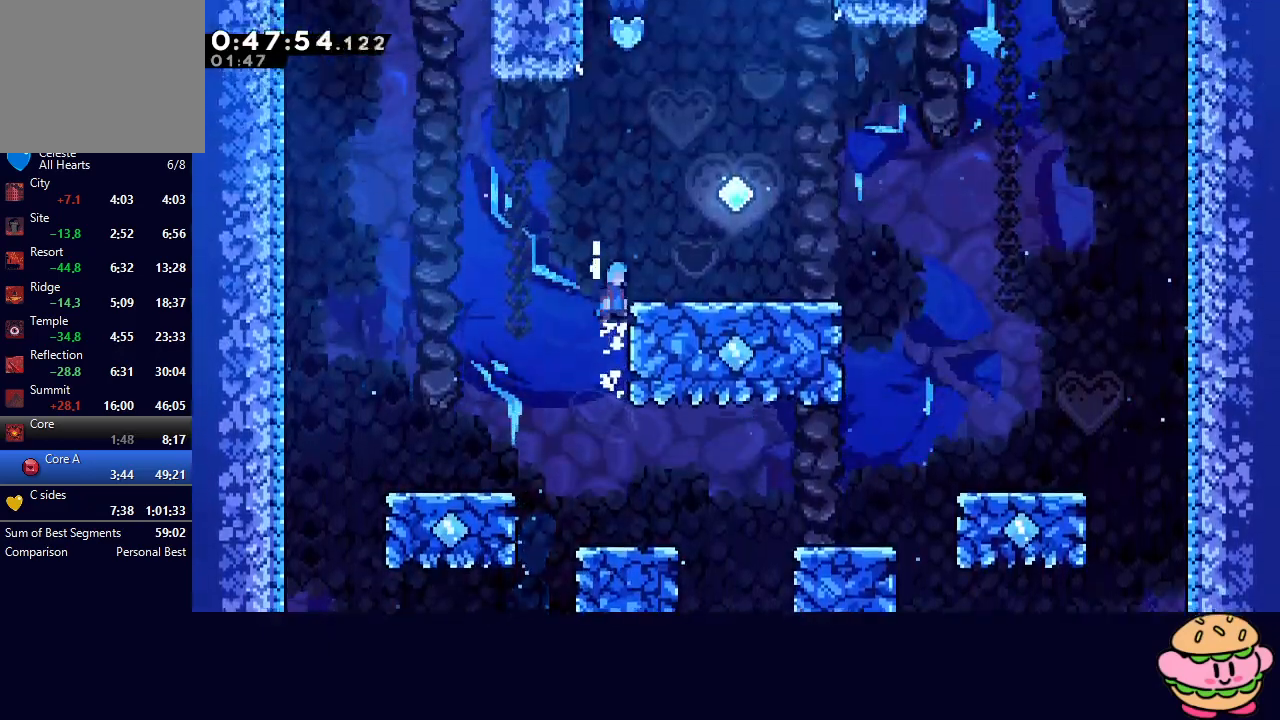
{"dt_ms": 500, "buttons": ["CROSS", "CIRCLE", "L2", "R1", "DPAD_UP"], "left_stick": "center", "right_stick": "center", "events": [[17, "L2", "up"], [67, "L2", "down"], [417, "DPAD_RIGHT", "up"], [417, "DPAD_UP", "down"], [483, "CROSS", "down"]]}
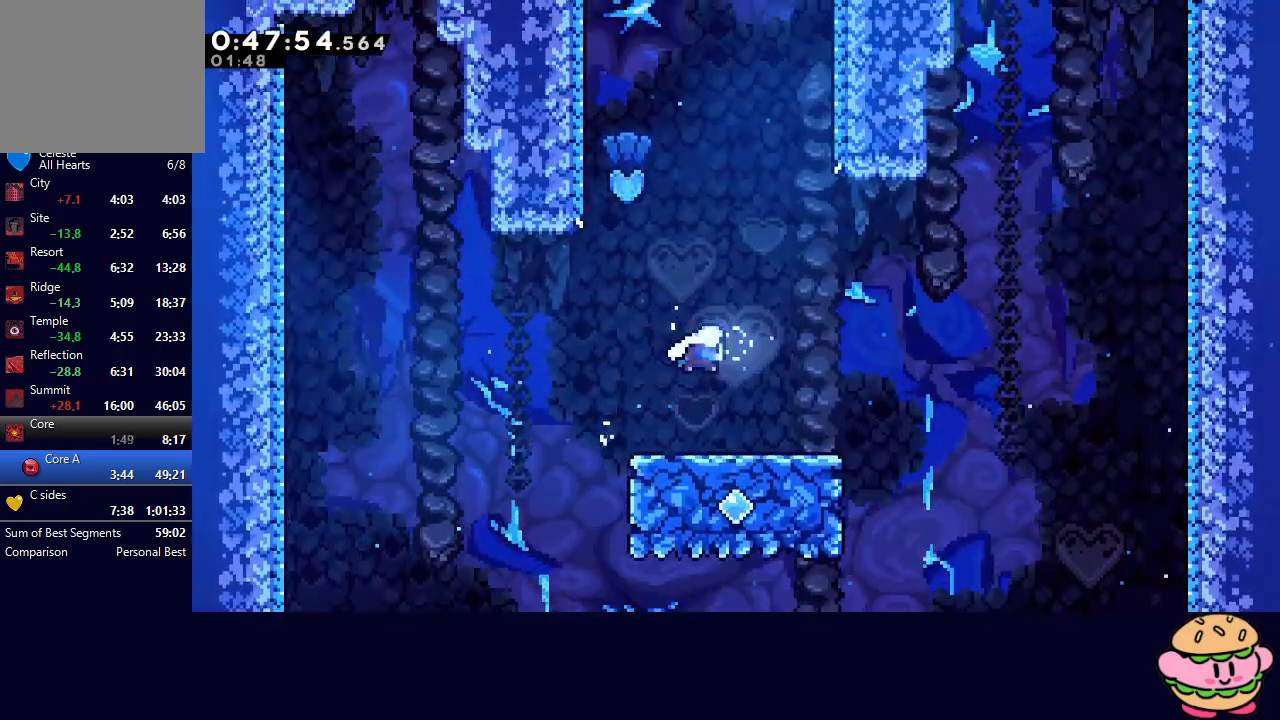
{"dt_ms": 500, "buttons": ["CROSS", "R1", "DPAD_UP", "DPAD_RIGHT"], "left_stick": "center", "right_stick": "center", "events": [[50, "L2", "up"], [83, "DPAD_UP", "up"], [100, "CROSS", "up"], [150, "CIRCLE", "up"], [183, "DPAD_LEFT", "down"], [433, "DPAD_LEFT", "up"], [433, "DPAD_UP", "down"], [450, "DPAD_RIGHT", "down"], [467, "CROSS", "down"]]}
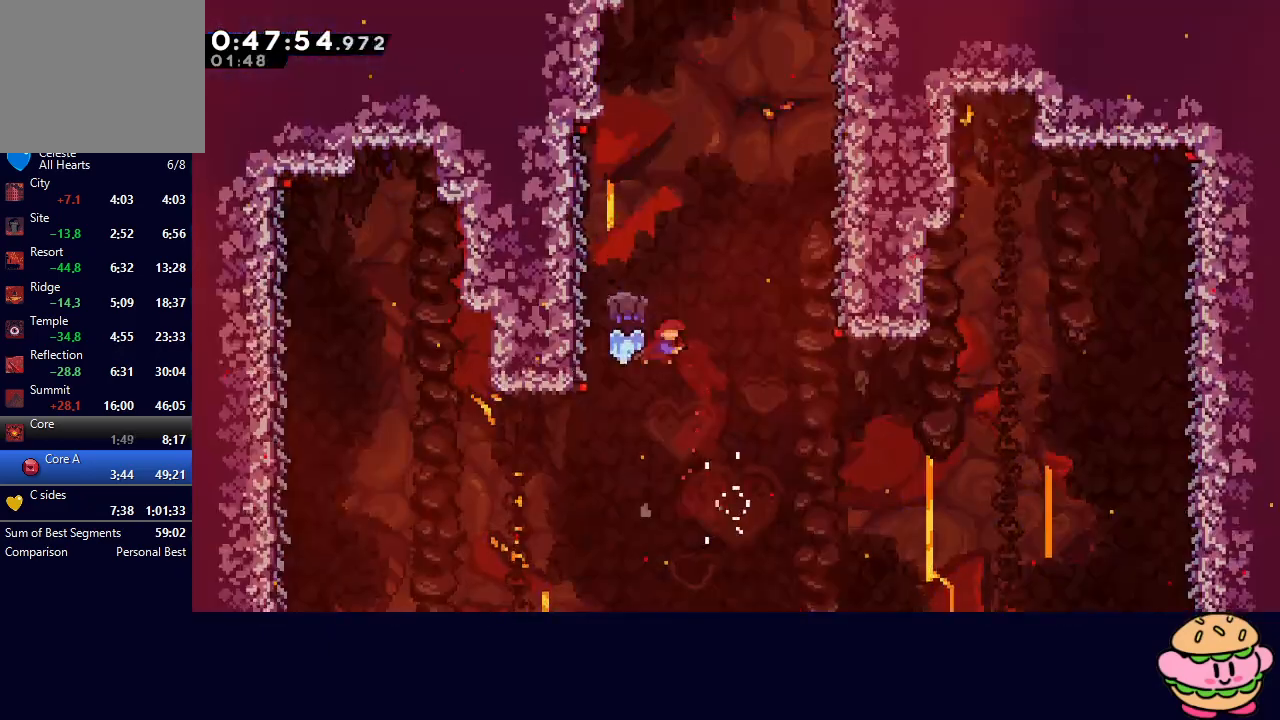
{"dt_ms": 500, "buttons": ["R1", "DPAD_UP", "DPAD_RIGHT"], "left_stick": "center", "right_stick": "center", "events": [[83, "CROSS", "up"]]}
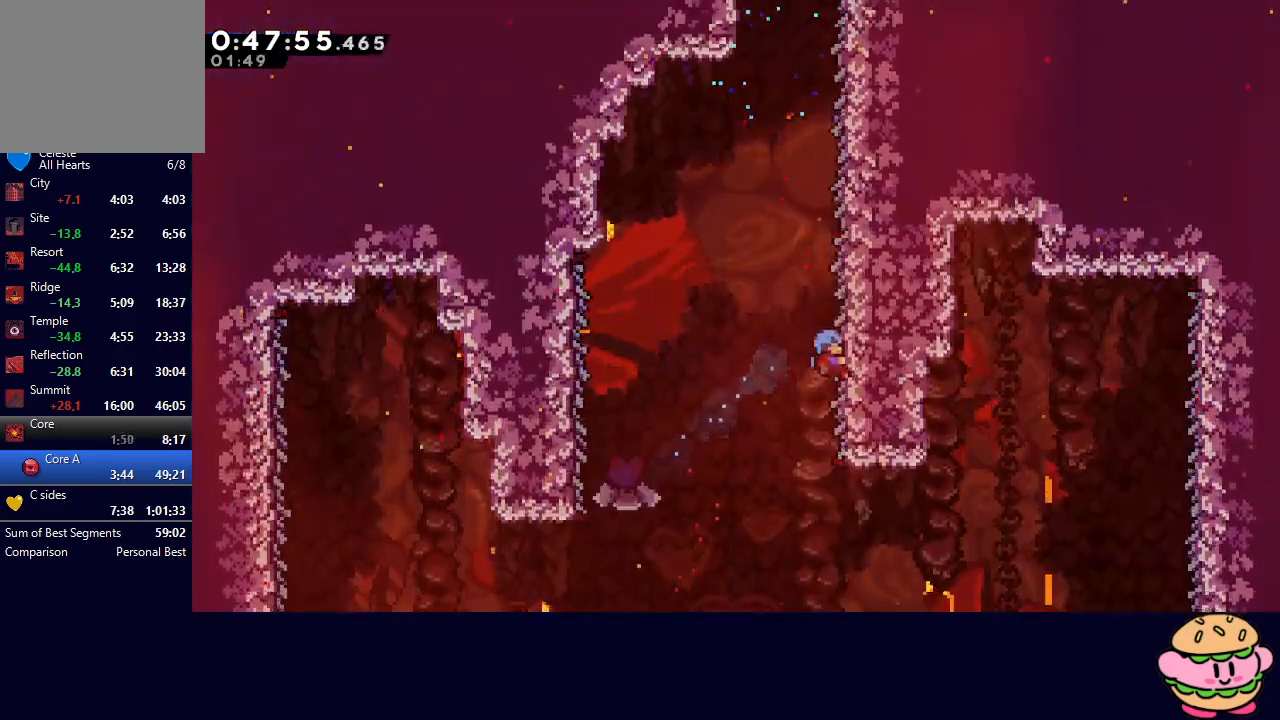
{"dt_ms": 500, "buttons": ["R1"], "left_stick": "center", "right_stick": "center", "events": [[167, "DPAD_RIGHT", "up"], [200, "DPAD_UP", "up"]]}
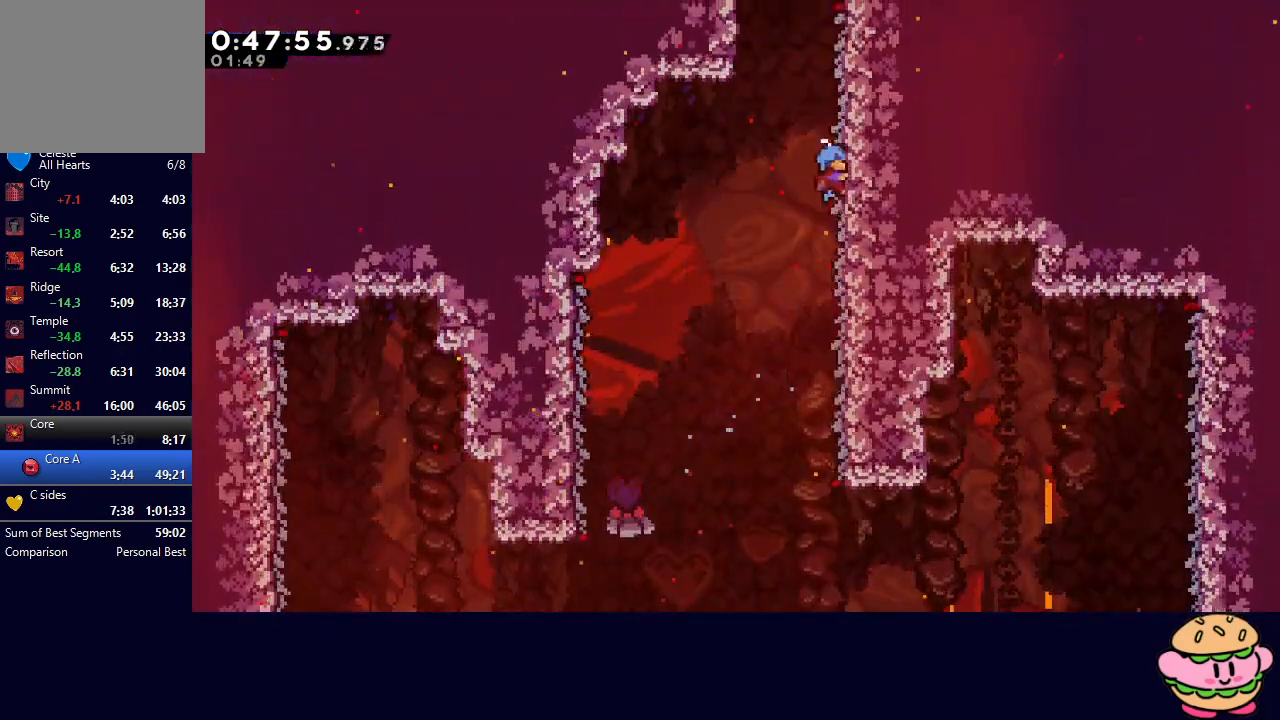
{"dt_ms": 500, "buttons": ["R1"], "left_stick": "center", "right_stick": "center", "events": []}
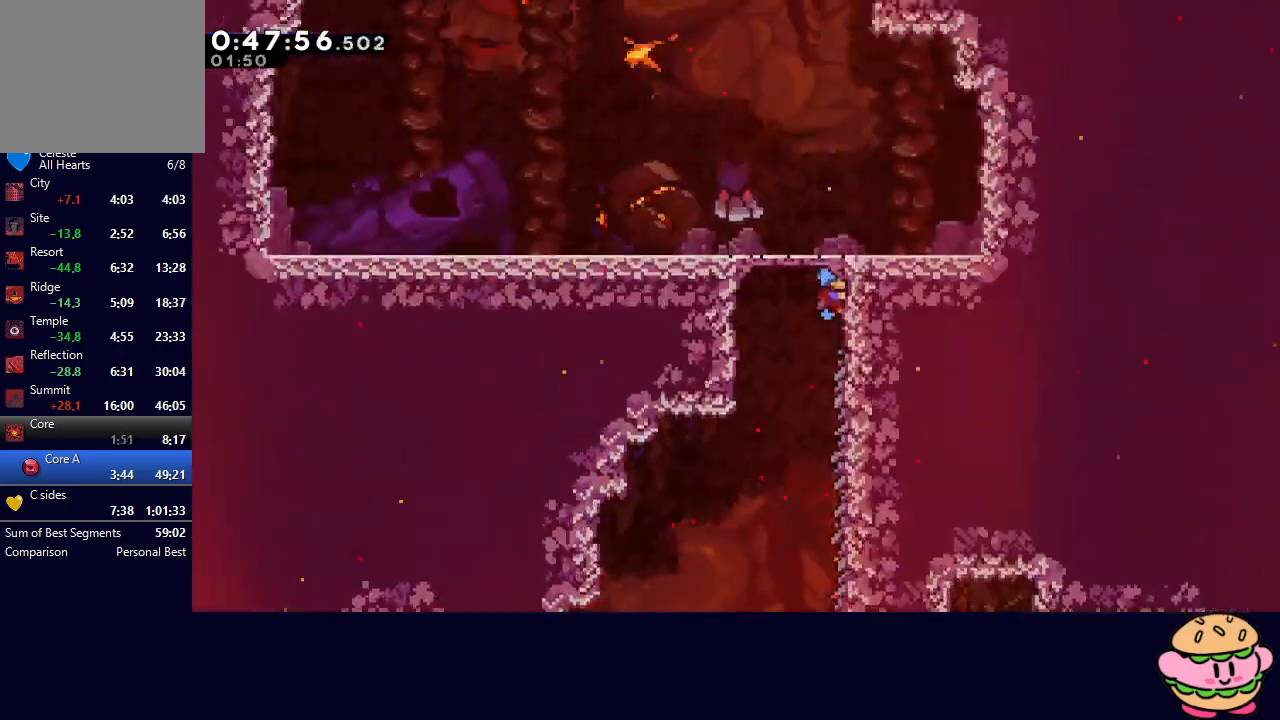
{"dt_ms": 500, "buttons": ["R1"], "left_stick": "center", "right_stick": "center", "events": []}
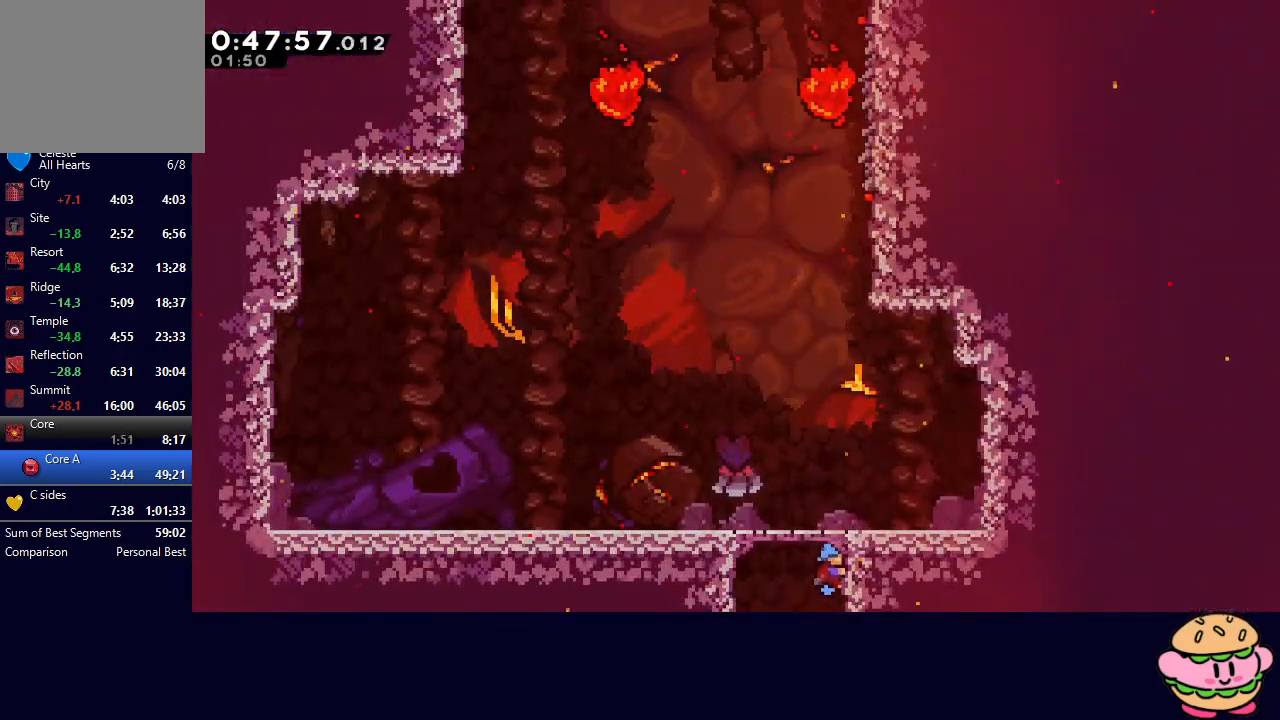
{"dt_ms": 500, "buttons": ["CIRCLE", "R1"], "left_stick": "center", "right_stick": "center", "events": [[133, "CIRCLE", "down"], [233, "DPAD_RIGHT", "down"], [333, "DPAD_RIGHT", "up"], [333, "DPAD_UP", "down"], [367, "CROSS", "down"], [483, "CROSS", "up"], [483, "DPAD_UP", "up"]]}
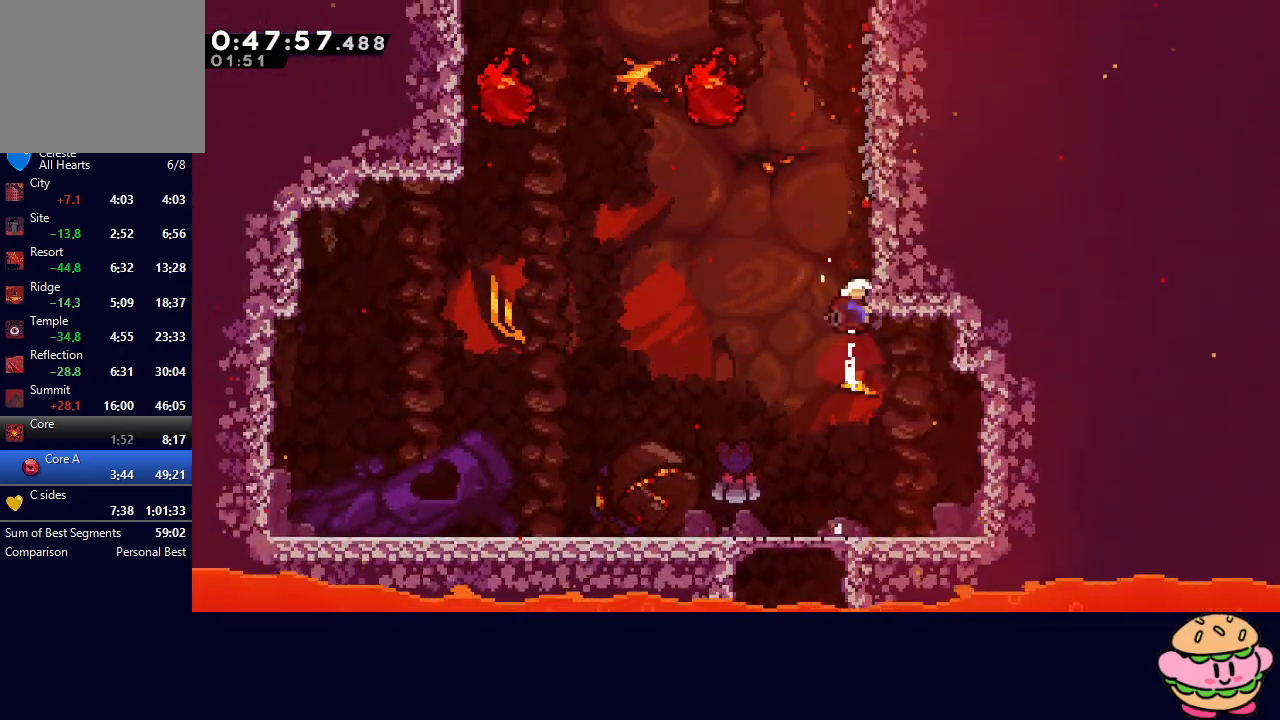
{"dt_ms": 500, "buttons": ["CIRCLE", "L2", "R1", "DPAD_RIGHT"], "left_stick": "center", "right_stick": "center", "events": [[17, "DPAD_RIGHT", "down"], [150, "L2", "down"], [250, "L2", "up"], [383, "L2", "down"]]}
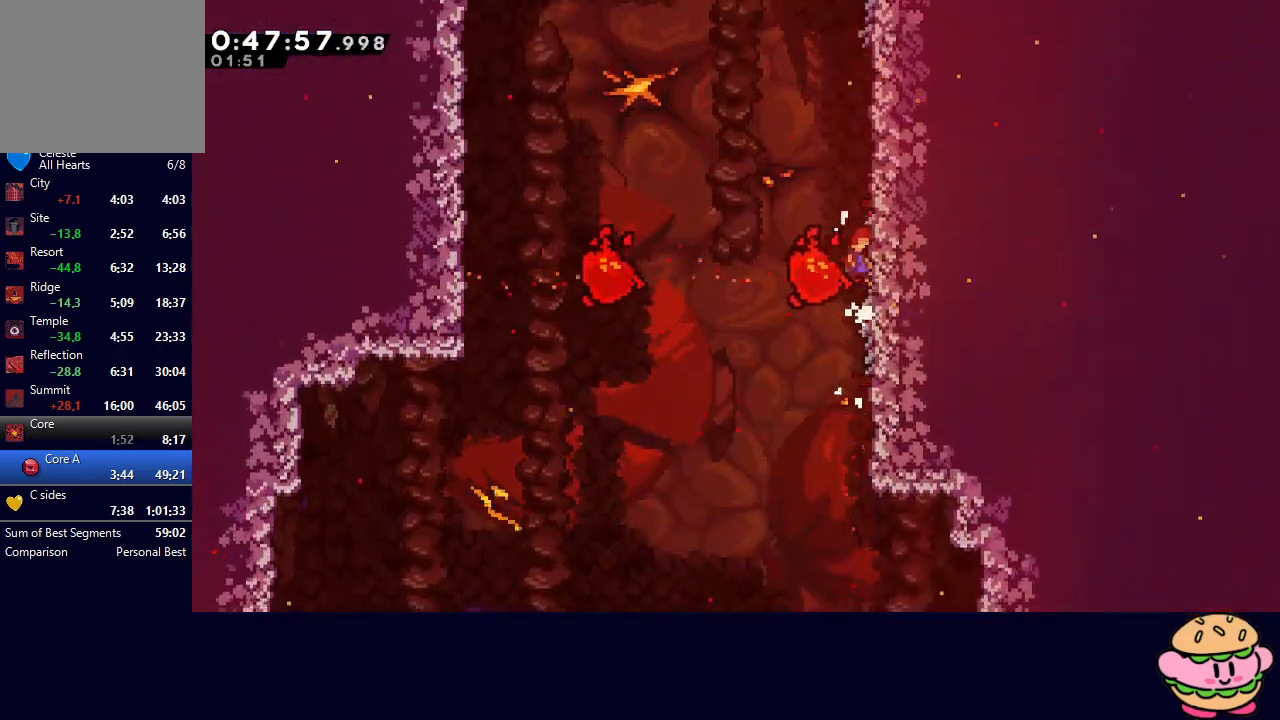
{"dt_ms": 500, "buttons": ["CIRCLE", "DPAD_RIGHT"], "left_stick": "center", "right_stick": "center", "events": [[83, "CIRCLE", "up"], [117, "DPAD_RIGHT", "up"], [117, "L2", "up"], [417, "R1", "up"], [483, "CIRCLE", "down"], [500, "DPAD_RIGHT", "down"]]}
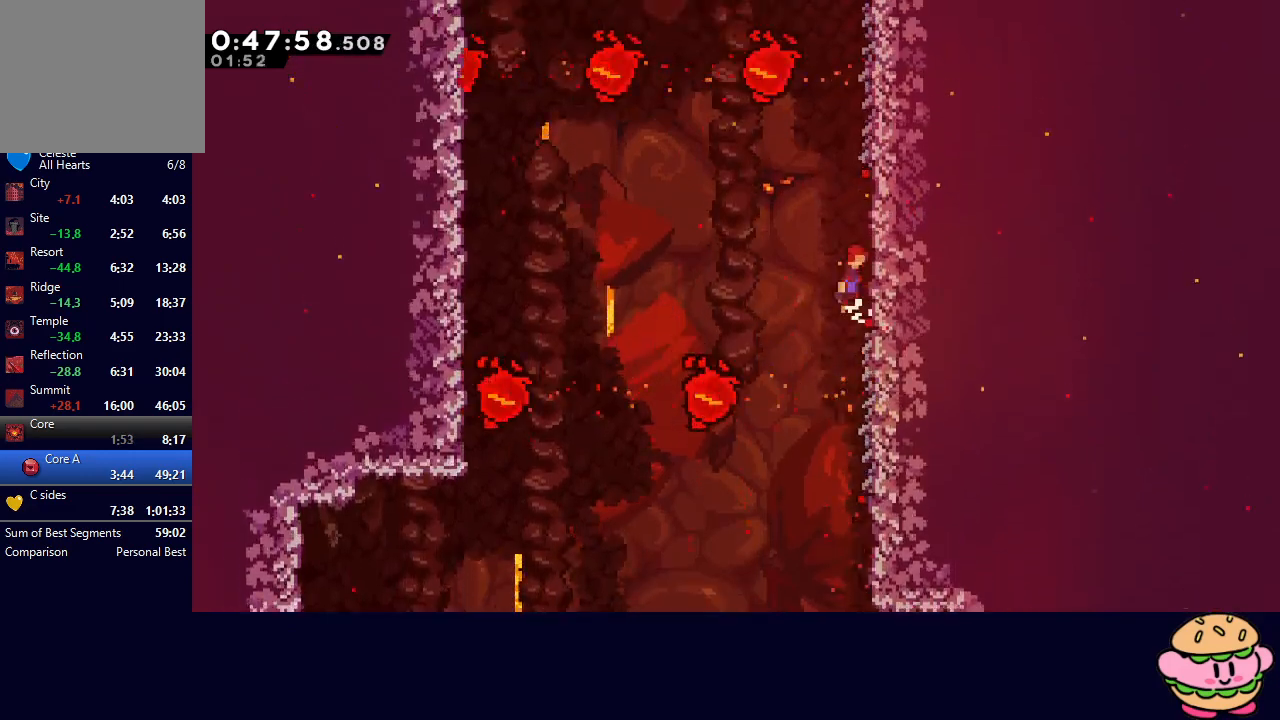
{"dt_ms": 1000, "buttons": ["CIRCLE", "R1", "DPAD_LEFT"], "left_stick": "center", "right_stick": "center"}
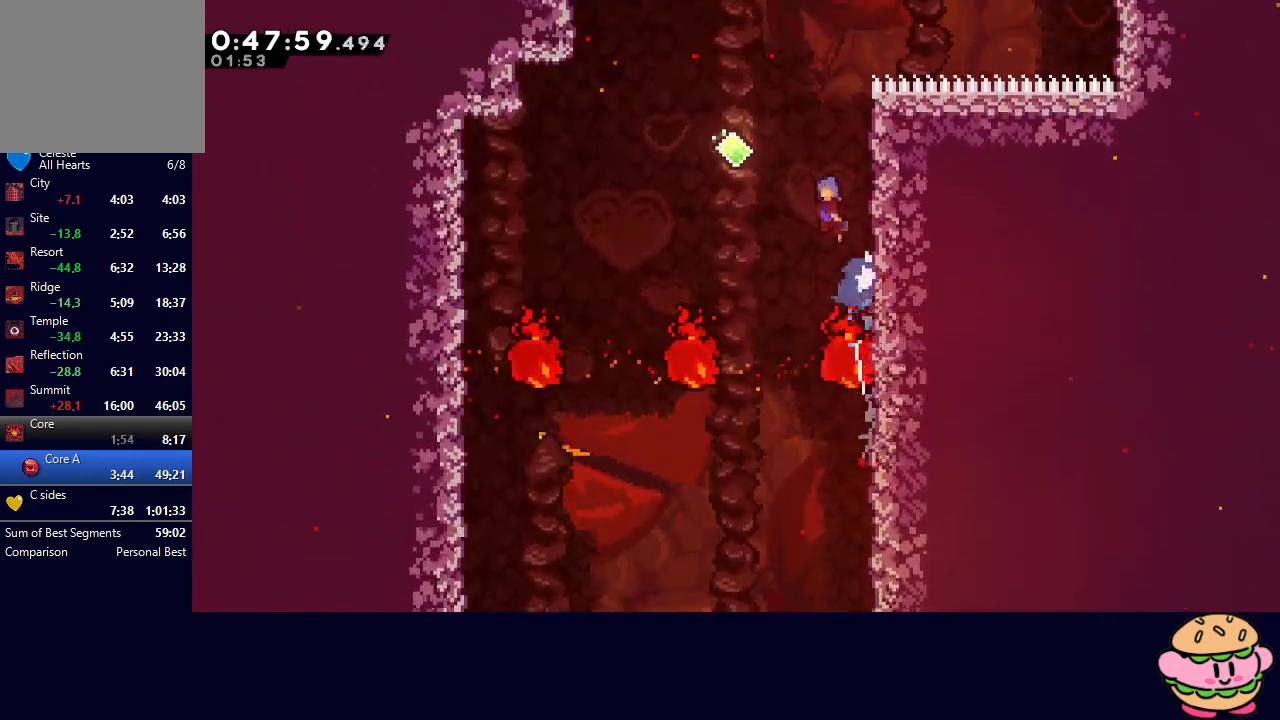
{"dt_ms": 500, "buttons": ["CROSS", "CIRCLE", "R1", "DPAD_UP"], "left_stick": "center", "right_stick": "center", "events": [[400, "DPAD_UP", "down"], [417, "DPAD_LEFT", "up"], [450, "CROSS", "down"]]}
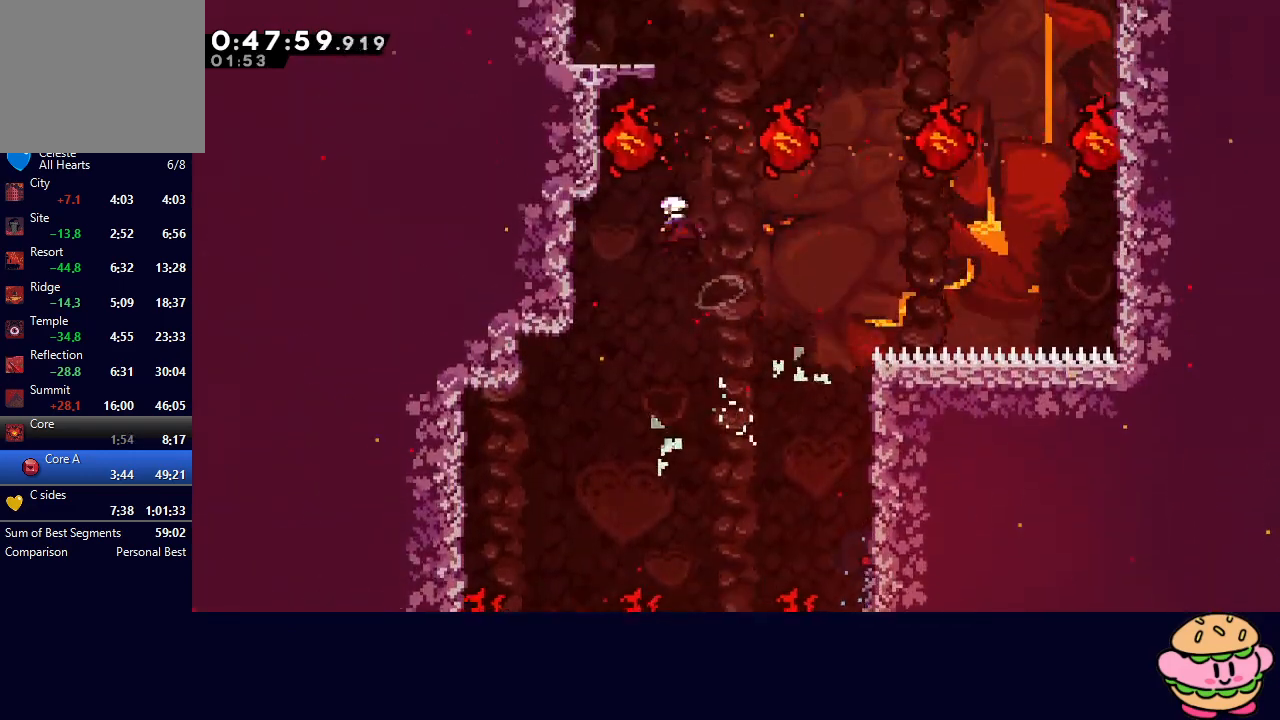
{"dt_ms": 500, "buttons": ["DPAD_UP"], "left_stick": "center", "right_stick": "center", "events": [[67, "CROSS", "up"], [183, "DPAD_RIGHT", "down"], [233, "CROSS", "down"], [417, "CROSS", "up"], [467, "CIRCLE", "up"], [483, "DPAD_RIGHT", "up"], [500, "R1", "up"]]}
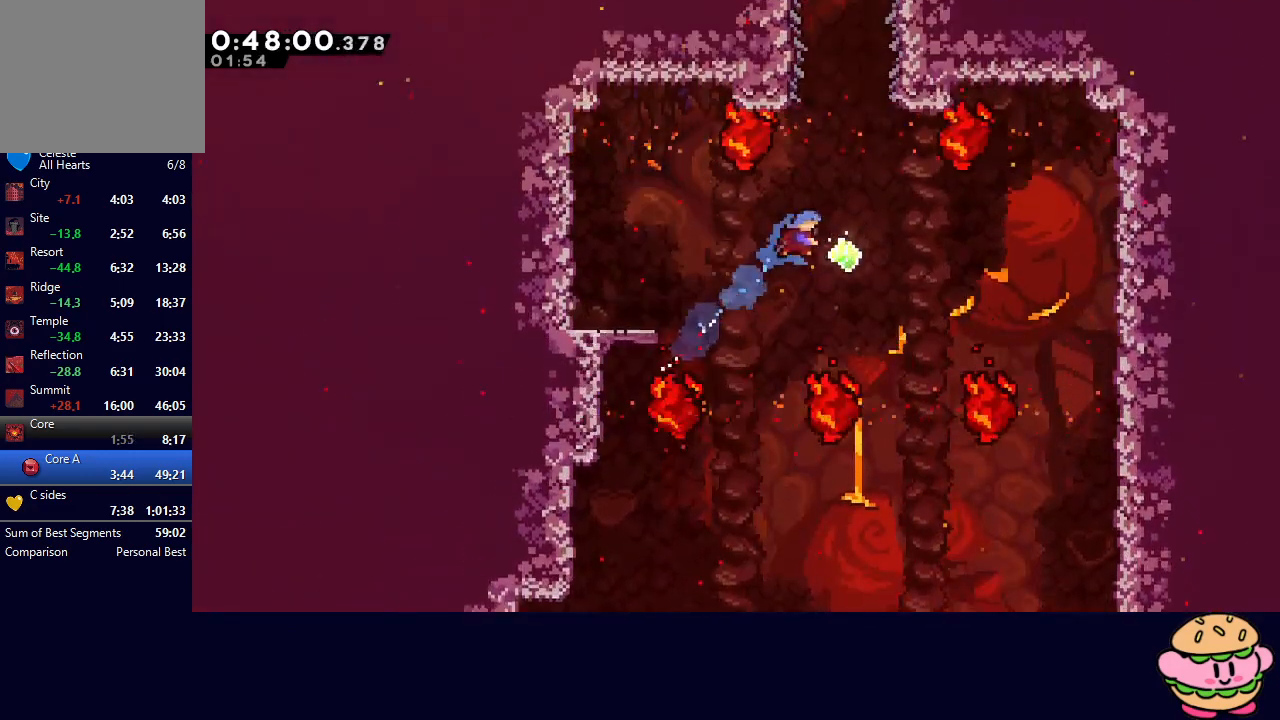
{"dt_ms": 500, "buttons": ["CROSS", "DPAD_UP"], "left_stick": "center", "right_stick": "center", "events": [[83, "CROSS", "down"], [250, "CROSS", "up"], [283, "DPAD_UP", "up"], [317, "DPAD_LEFT", "down"], [383, "CROSS", "down"], [383, "DPAD_UP", "down"], [400, "DPAD_LEFT", "up"]]}